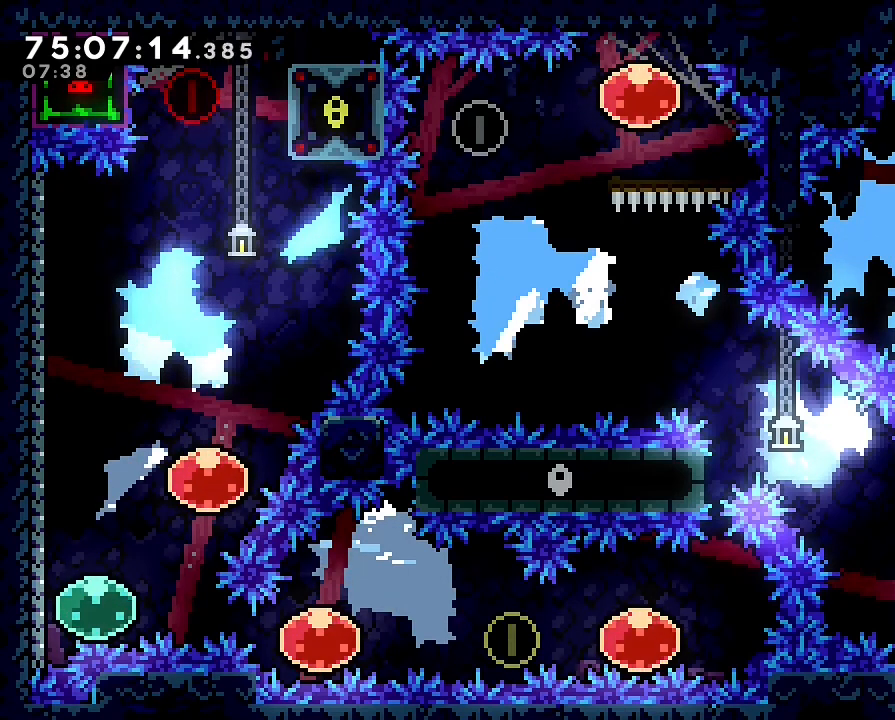
Gameplay with a controller (Nintendo layout); each line is a JSON object with the inputs held at the frame after it (dt_ms = milliseconds from this image to that frame). "events" lists button and stick changes between this image and that frame as [ms after this image, input, new state], when the widget could be followed in between. Not read: L1 L3 R3 right_stick.
{"dt_ms": 500, "buttons": [], "left_stick": "down-left", "events": [[33, "left_stick", "left"], [67, "B", "down"], [200, "B", "up"], [267, "left_stick", "down-left"]]}
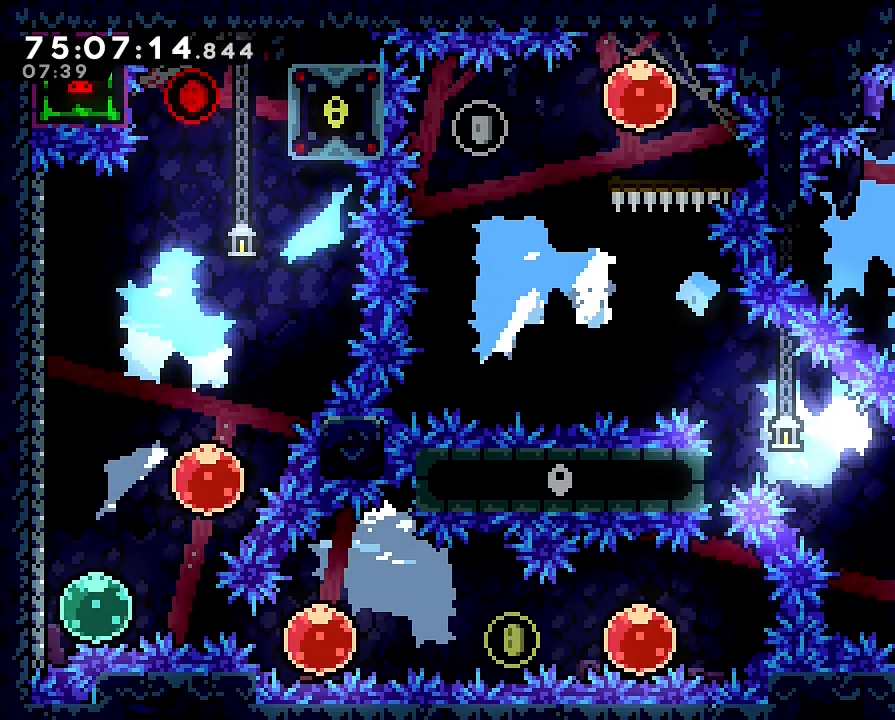
{"dt_ms": 500, "buttons": [], "left_stick": "down-right"}
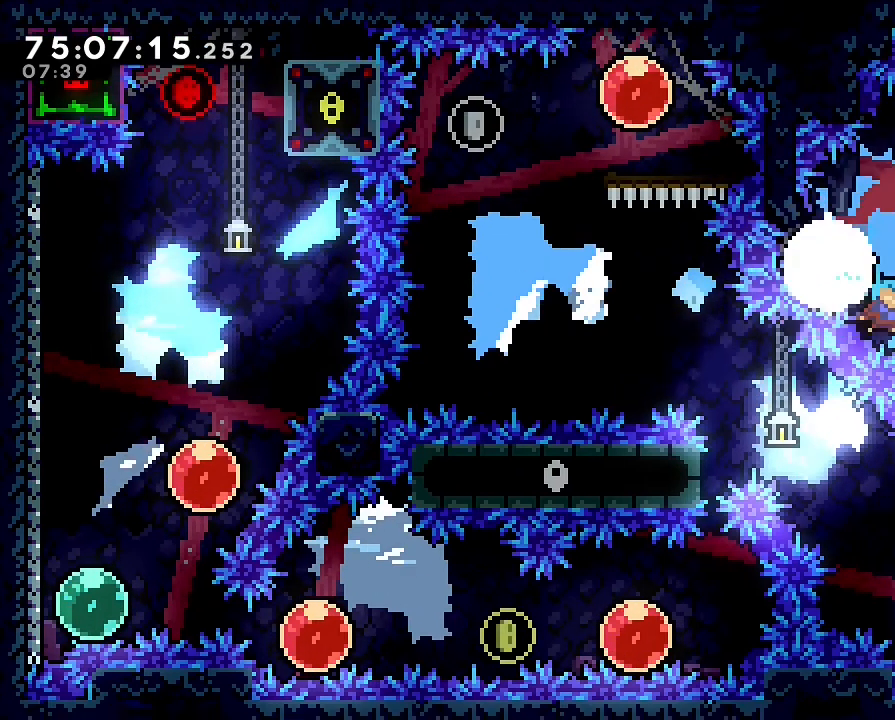
{"dt_ms": 1000, "buttons": [], "left_stick": "center"}
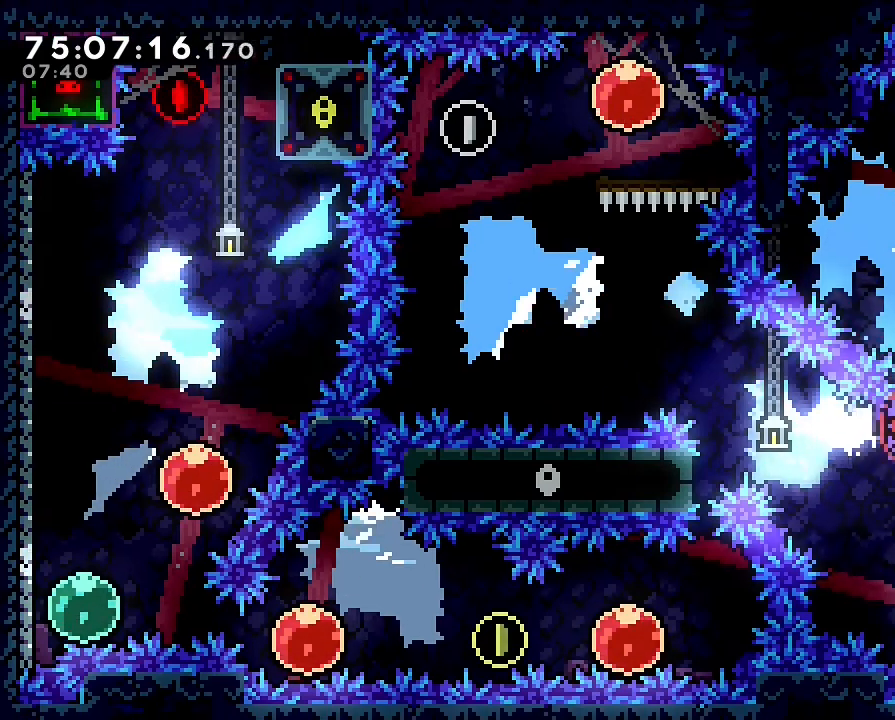
{"dt_ms": 500, "buttons": [], "left_stick": "center", "events": [[200, "left_stick", "down"], [433, "left_stick", "center"]]}
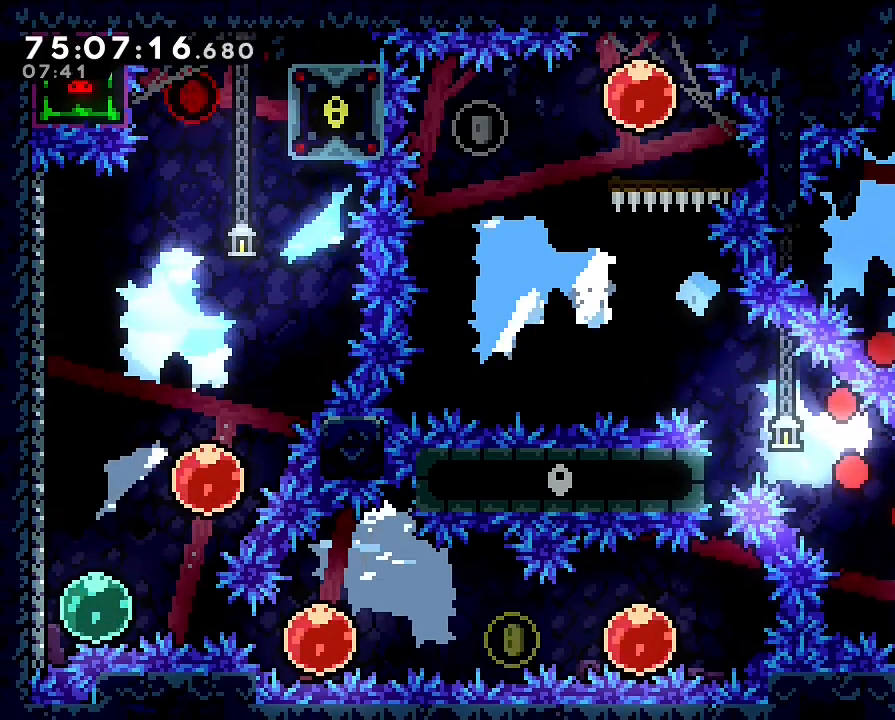
{"dt_ms": 500, "buttons": [], "left_stick": "center", "events": []}
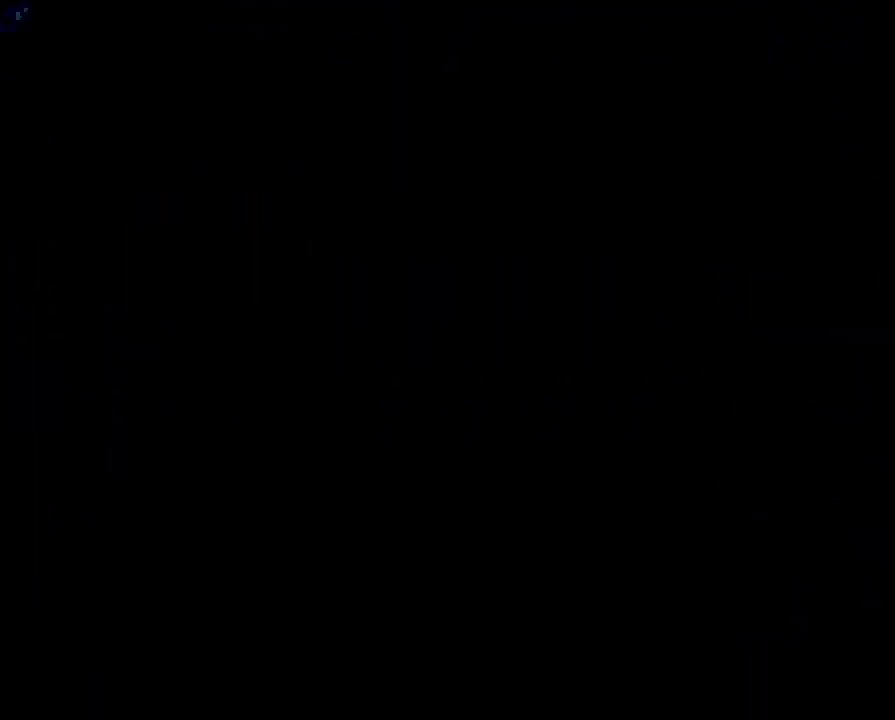
{"dt_ms": 500, "buttons": [], "left_stick": "center", "events": []}
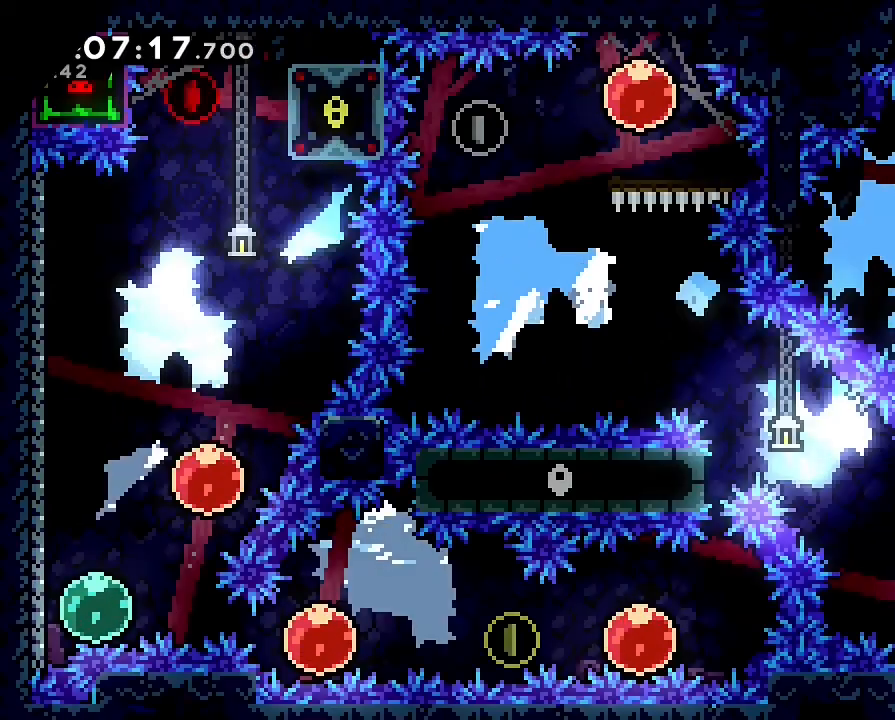
{"dt_ms": 500, "buttons": [], "left_stick": "left", "events": [[267, "left_stick", "left"], [333, "B", "down"], [500, "B", "up"]]}
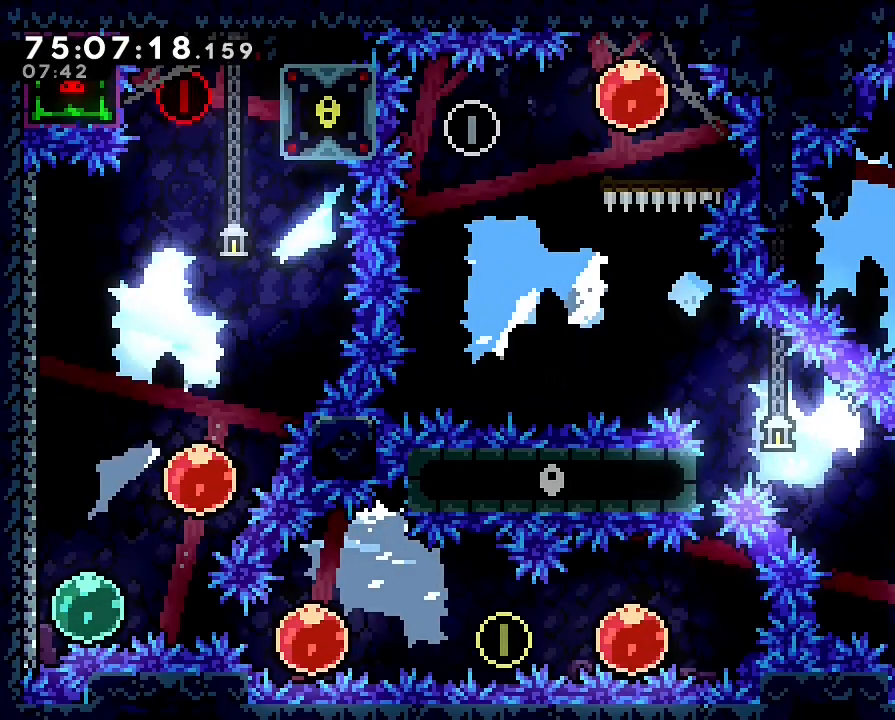
{"dt_ms": 1000, "buttons": [], "left_stick": "down-right"}
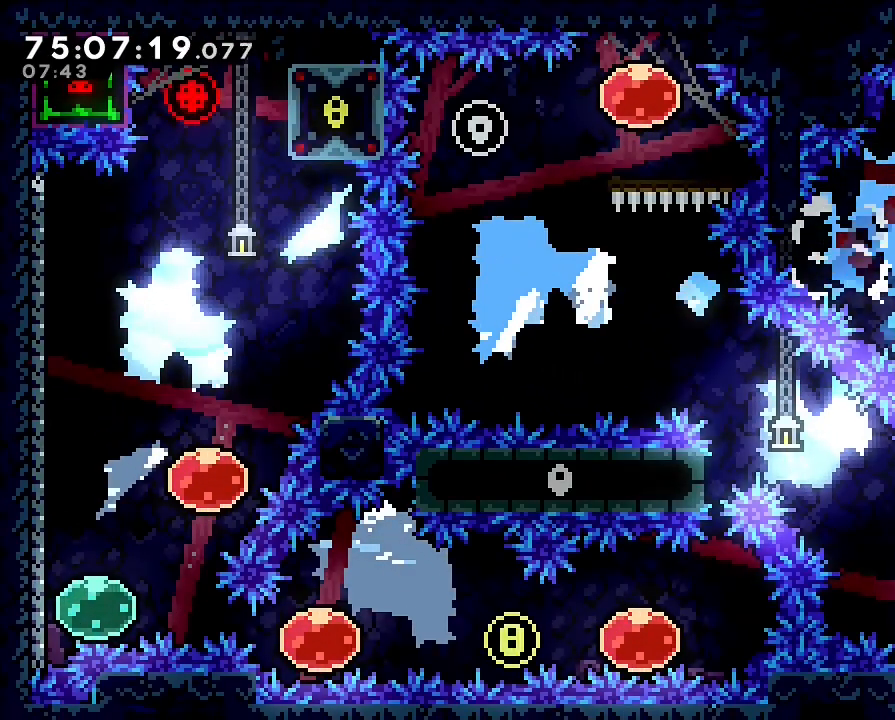
{"dt_ms": 500, "buttons": [], "left_stick": "down-left", "events": [[33, "left_stick", "down"], [200, "DPAD_UP", "down"], [267, "DPAD_UP", "up"], [500, "left_stick", "down-left"]]}
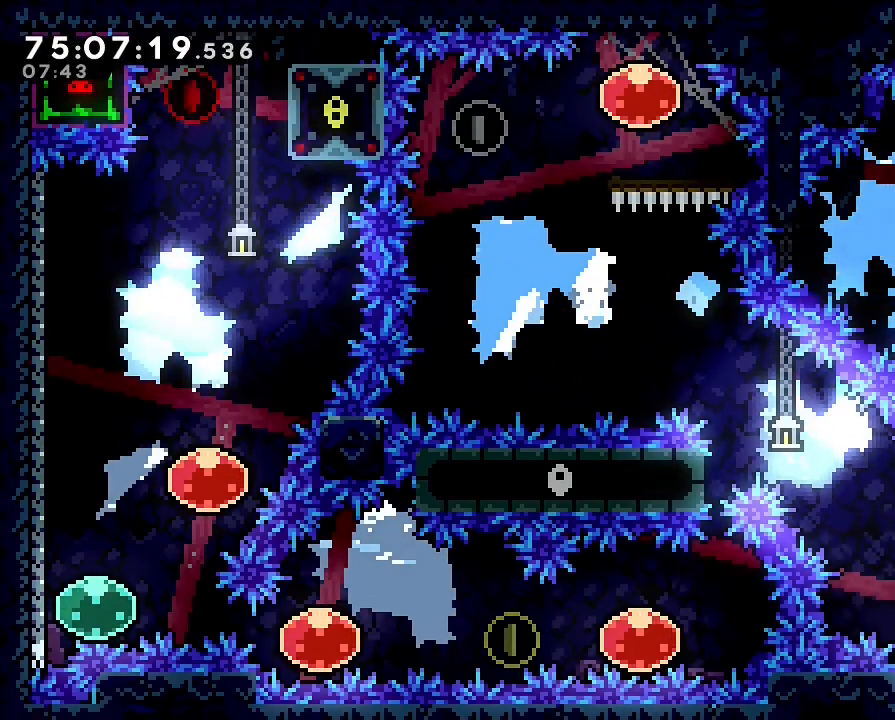
{"dt_ms": 500, "buttons": [], "left_stick": "up-left", "events": [[33, "left_stick", "left"], [100, "left_stick", "up-left"]]}
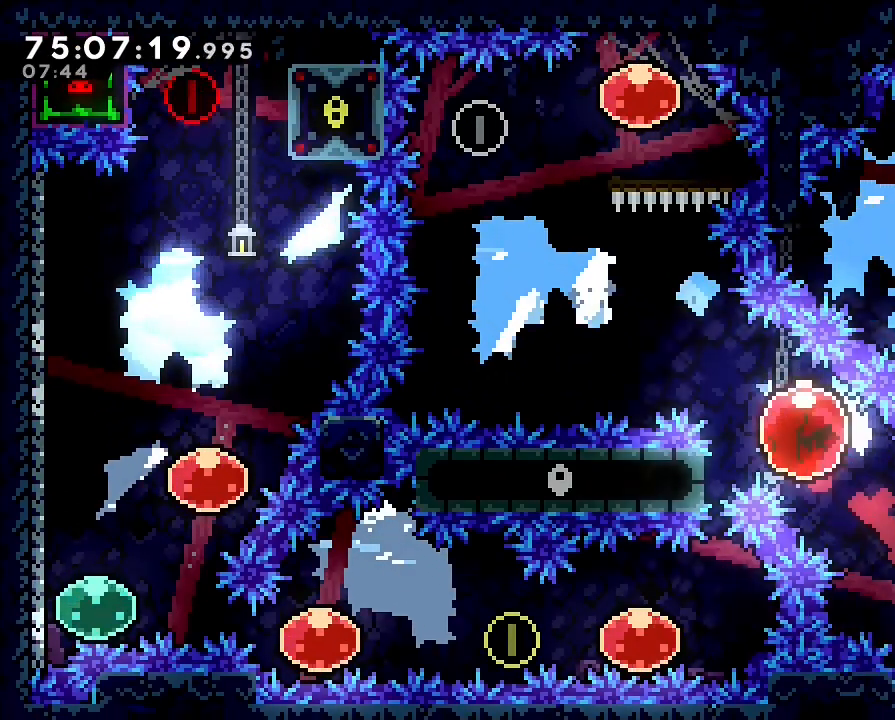
{"dt_ms": 500, "buttons": ["B"], "left_stick": "right", "events": [[467, "left_stick", "right"], [500, "B", "down"]]}
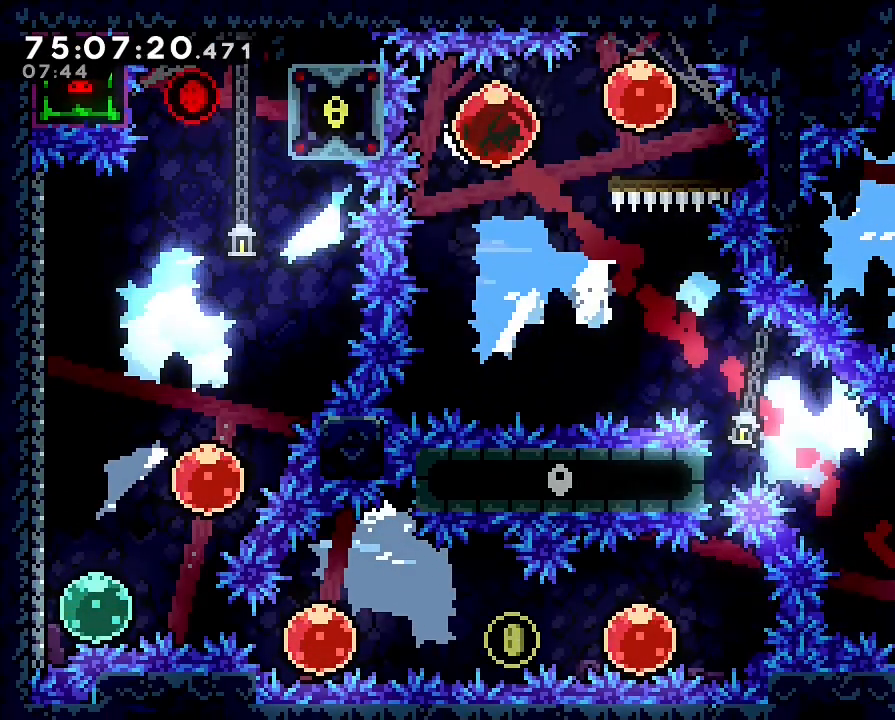
{"dt_ms": 500, "buttons": [], "left_stick": "up", "events": [[133, "B", "up"], [267, "left_stick", "up"]]}
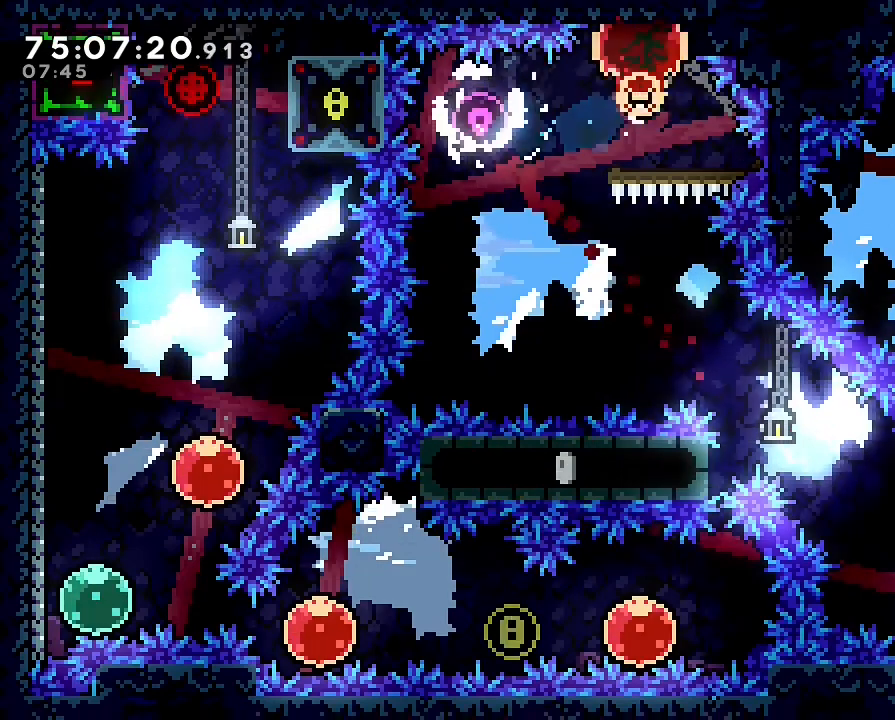
{"dt_ms": 500, "buttons": ["B"], "left_stick": "up", "events": [[367, "B", "down"]]}
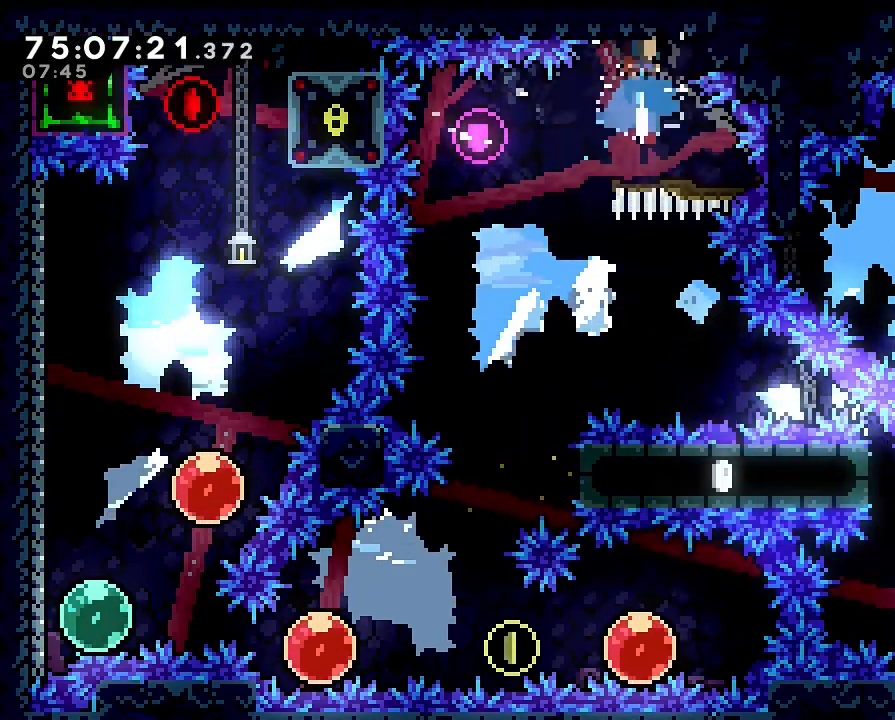
{"dt_ms": 500, "buttons": [], "left_stick": "center", "events": [[33, "B", "up"], [400, "left_stick", "center"]]}
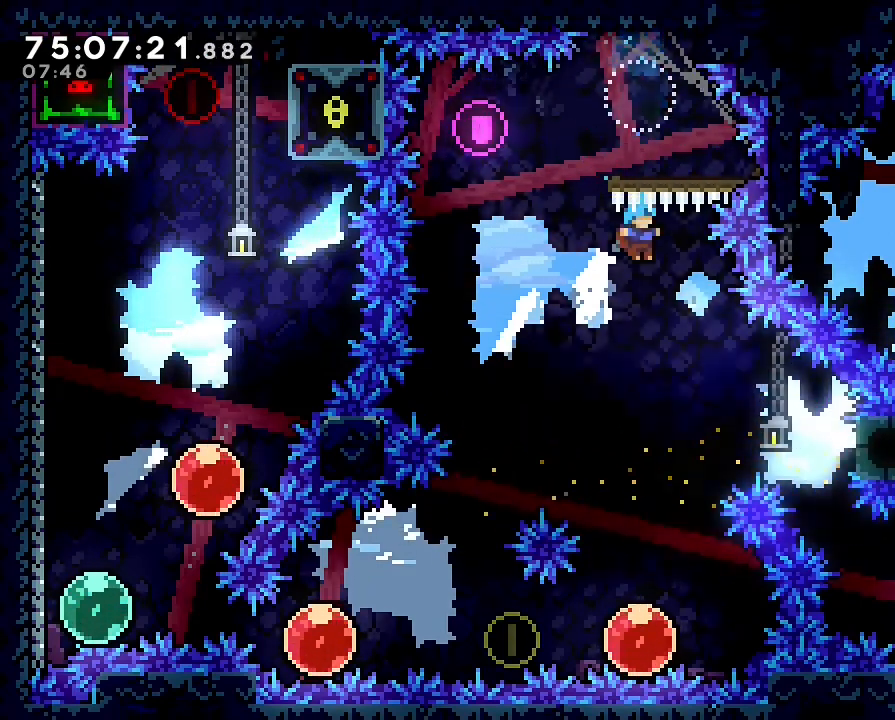
{"dt_ms": 500, "buttons": [], "left_stick": "center", "events": []}
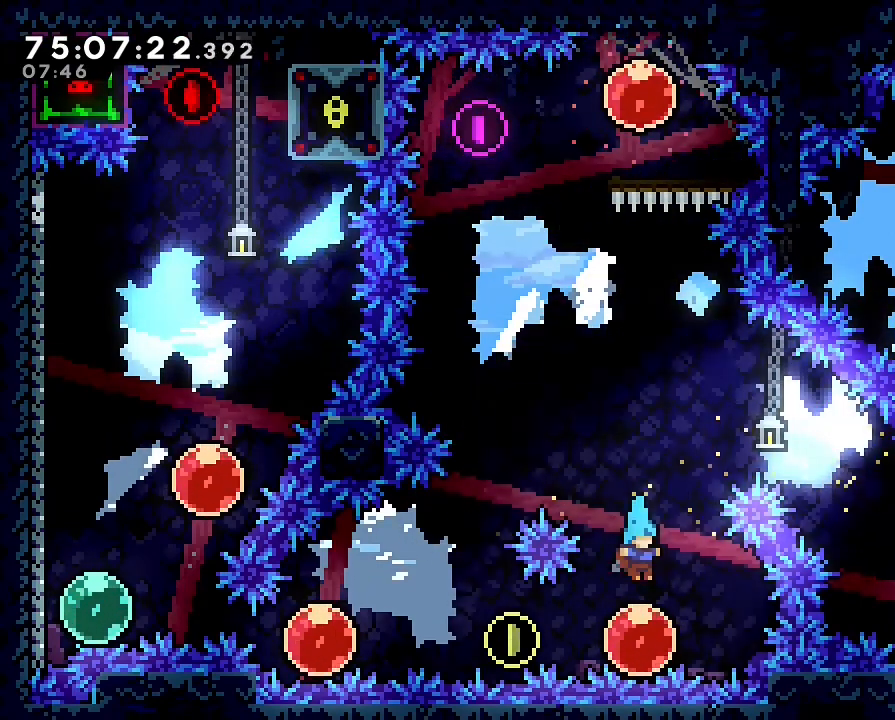
{"dt_ms": 500, "buttons": [], "left_stick": "left", "events": [[100, "left_stick", "left"]]}
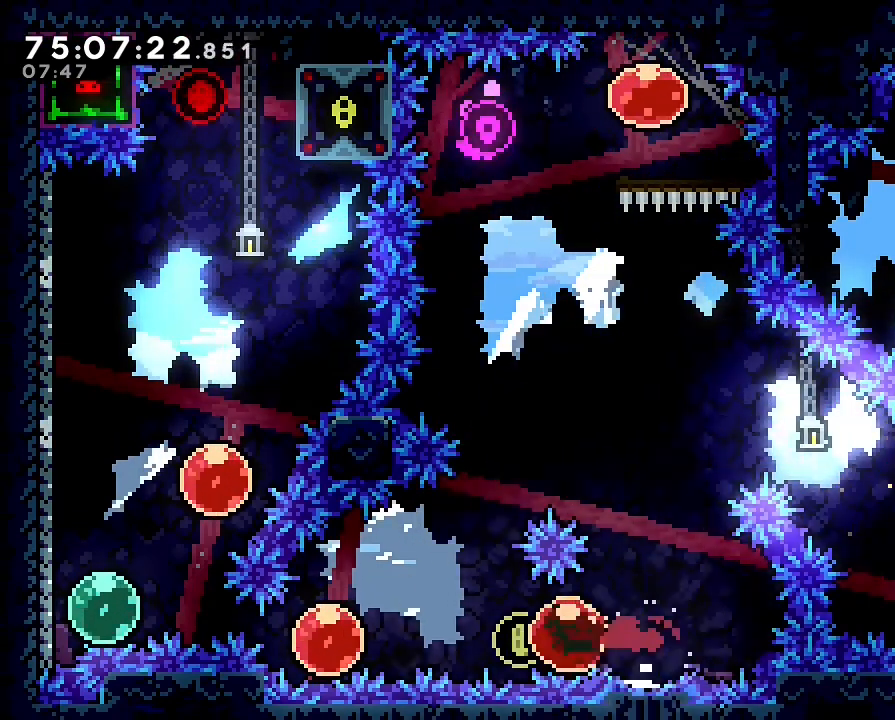
{"dt_ms": 500, "buttons": [], "left_stick": "up-right", "events": [[267, "left_stick", "up-right"]]}
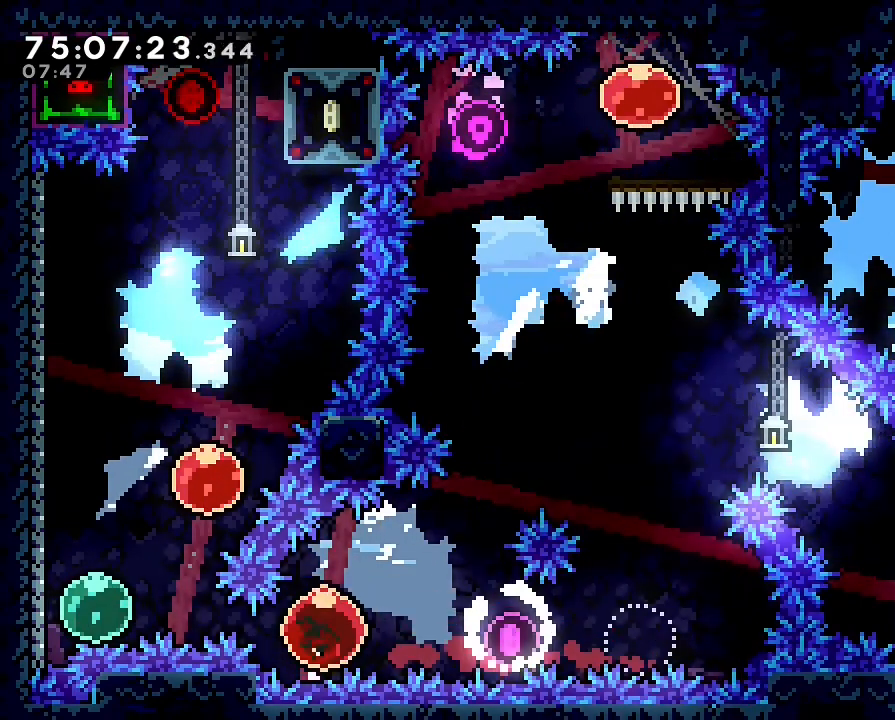
{"dt_ms": 500, "buttons": [], "left_stick": "down-right", "events": [[433, "left_stick", "center"], [500, "left_stick", "down-right"]]}
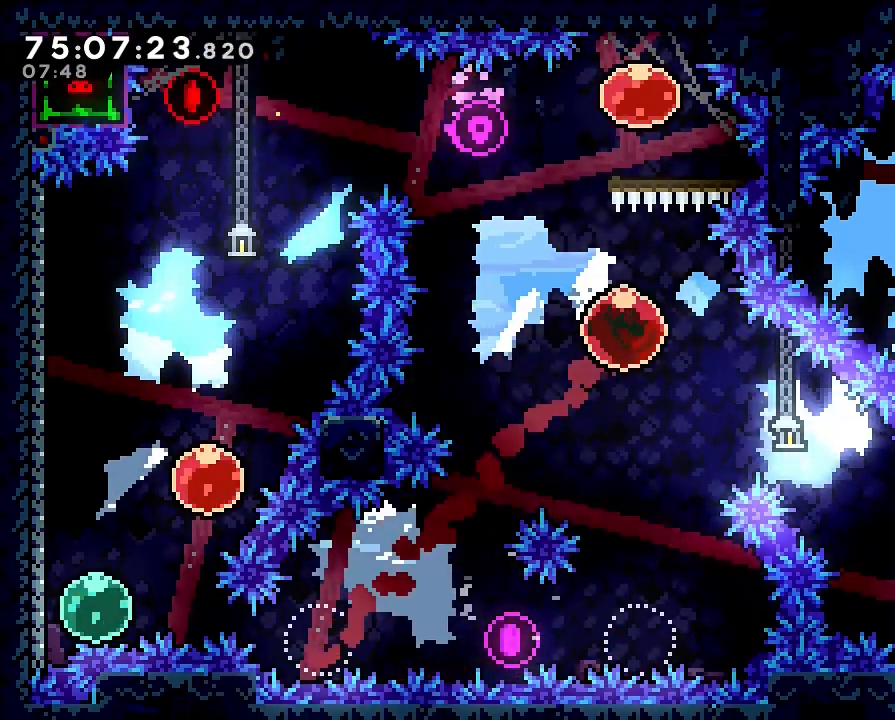
{"dt_ms": 500, "buttons": [], "left_stick": "up", "events": [[100, "B", "down"], [200, "B", "up"], [267, "left_stick", "center"], [467, "left_stick", "up"]]}
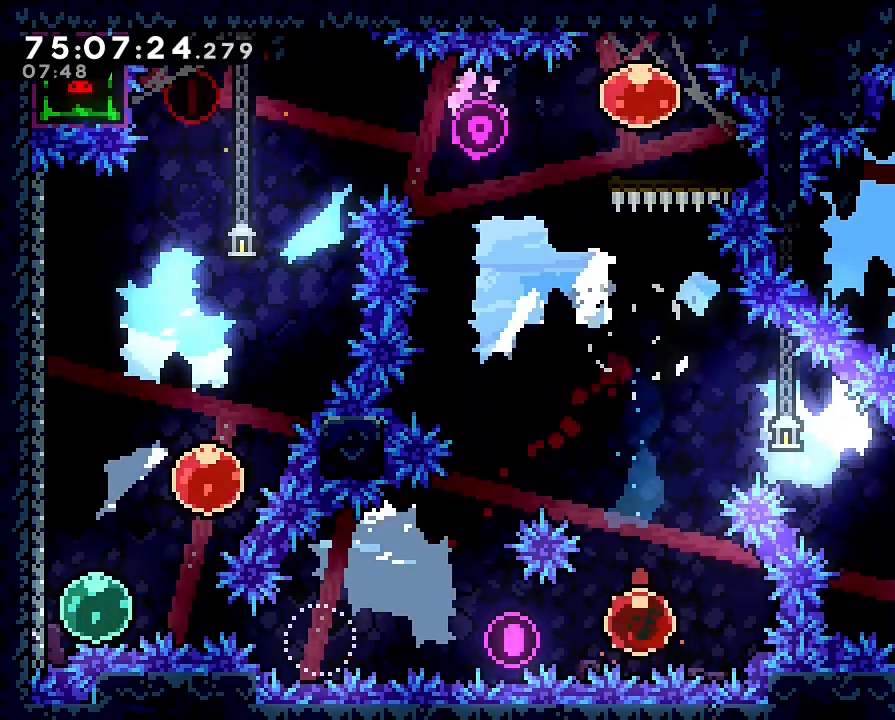
{"dt_ms": 500, "buttons": [], "left_stick": "up"}
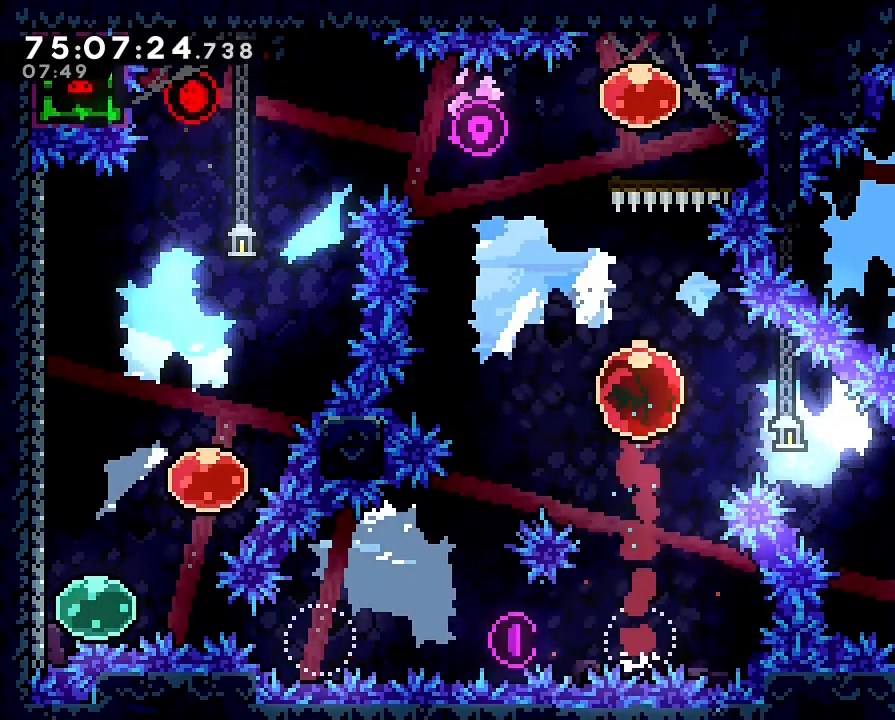
{"dt_ms": 500, "buttons": [], "left_stick": "down-right", "events": [[67, "left_stick", "down-right"], [167, "B", "down"], [300, "B", "up"]]}
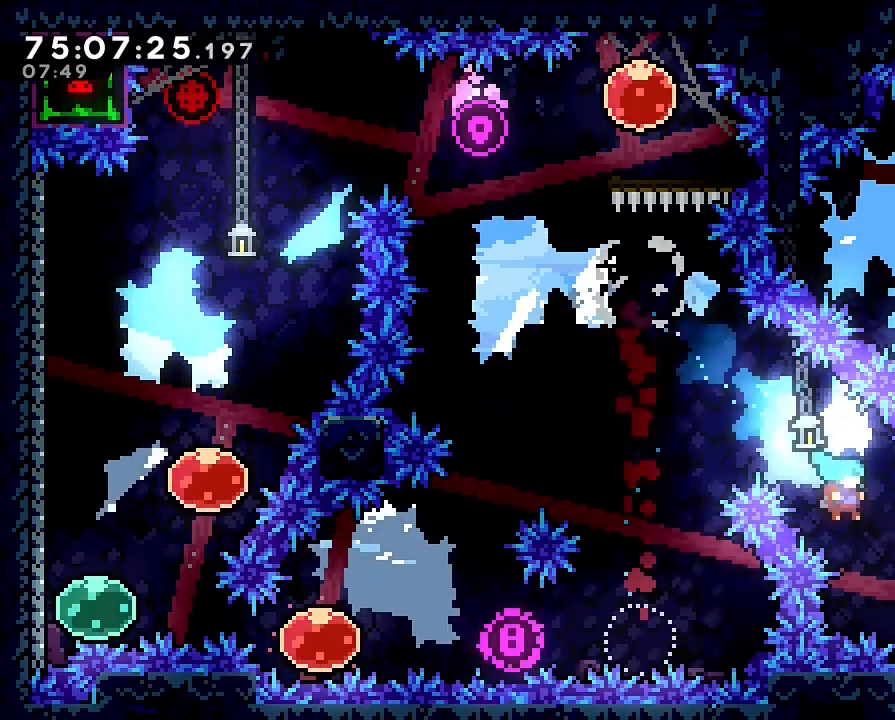
{"dt_ms": 500, "buttons": [], "left_stick": "up-left", "events": [[167, "left_stick", "right"], [333, "left_stick", "up"], [433, "left_stick", "left"], [500, "left_stick", "up-left"]]}
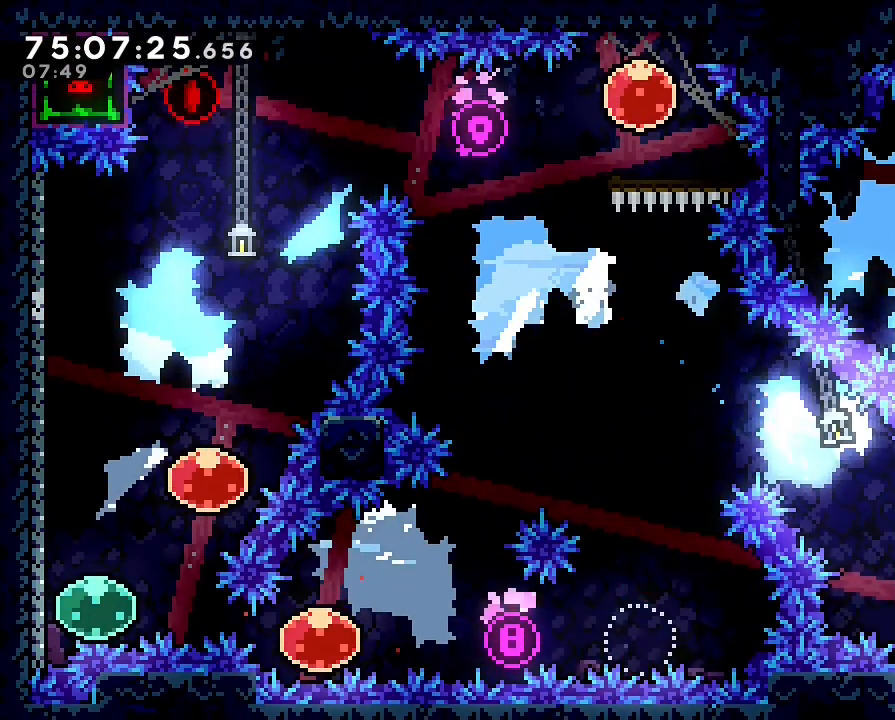
{"dt_ms": 500, "buttons": [], "left_stick": "up-left", "events": []}
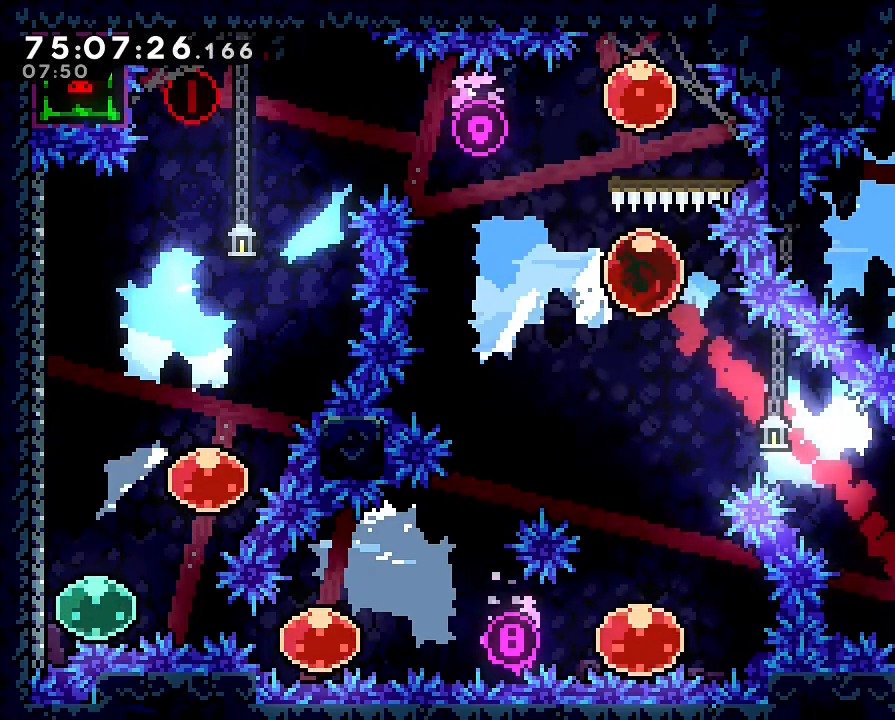
{"dt_ms": 500, "buttons": [], "left_stick": "left", "events": [[233, "left_stick", "left"], [300, "B", "down"], [400, "B", "up"]]}
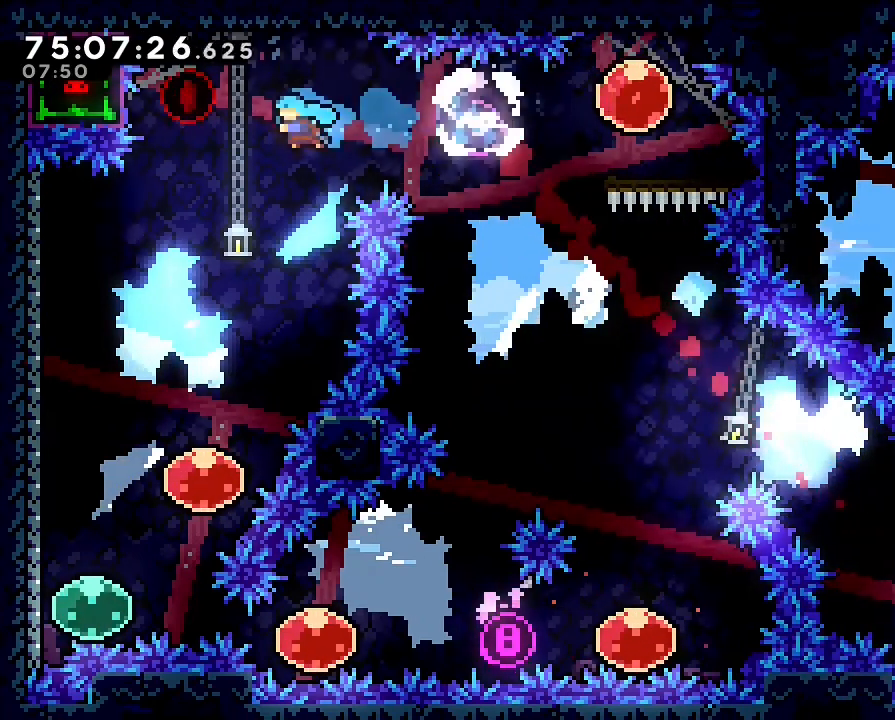
{"dt_ms": 500, "buttons": ["R1"], "left_stick": "right", "events": [[167, "R1", "down"], [333, "left_stick", "right"]]}